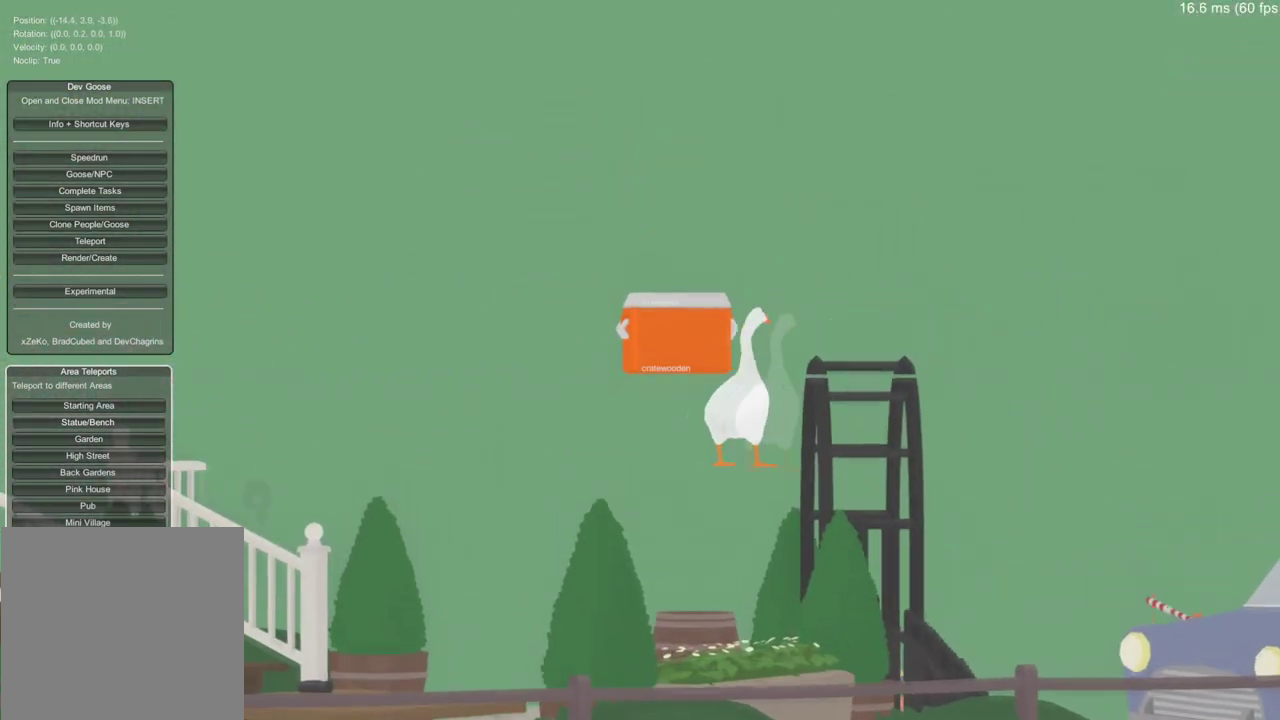
Gameplay with a controller (Xbox layout); each line is a JSON object with the inputs held at the frame after it. "events" lists button and stick changes between this image and that frame as [ms after this image, input, new state], when the widget could be followed in between.
{"buttons": [], "left_stick": "up", "right_stick": "center", "events": [[117, "left_stick", "up"]]}
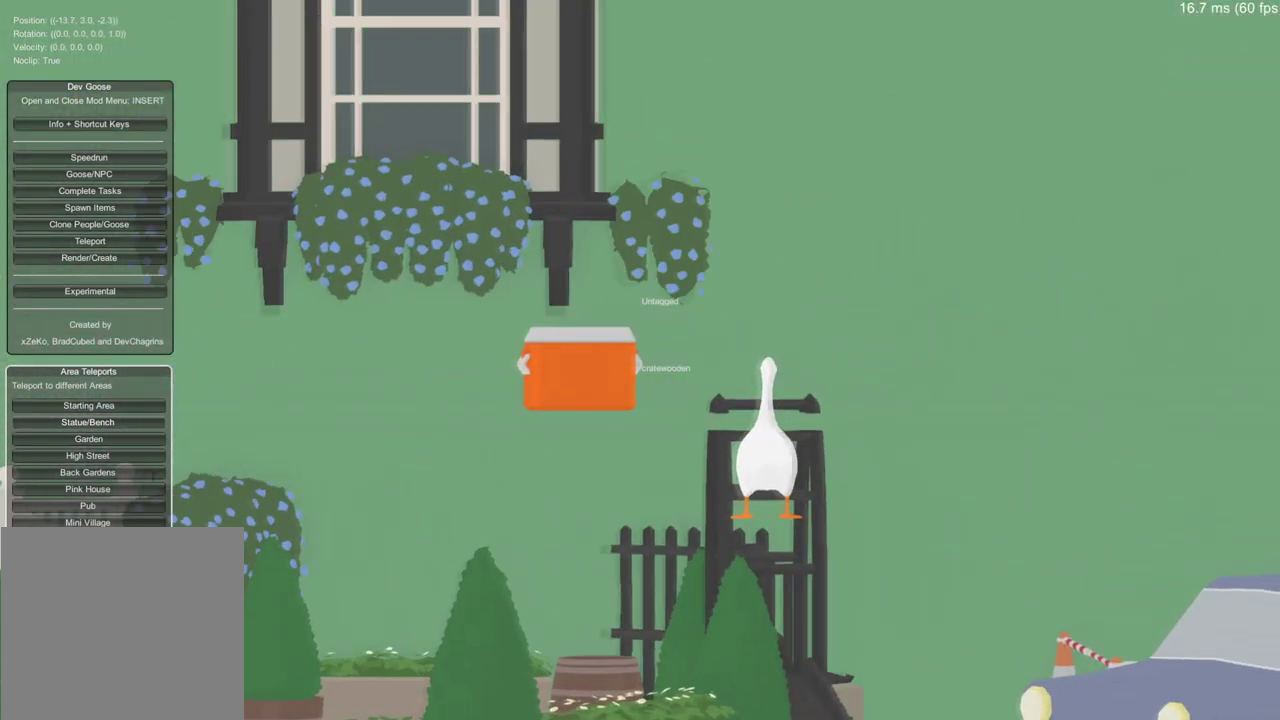
{"buttons": [], "left_stick": "up", "right_stick": "center", "events": []}
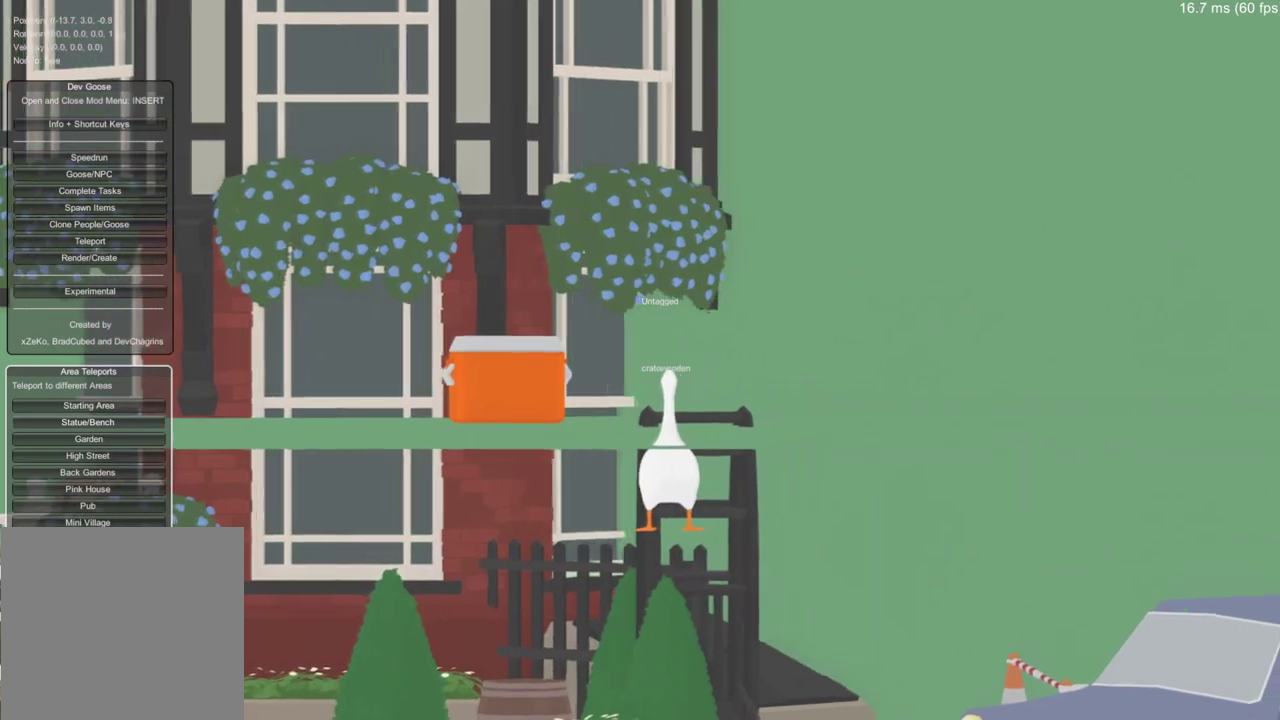
{"buttons": [], "left_stick": "up", "right_stick": "center", "events": []}
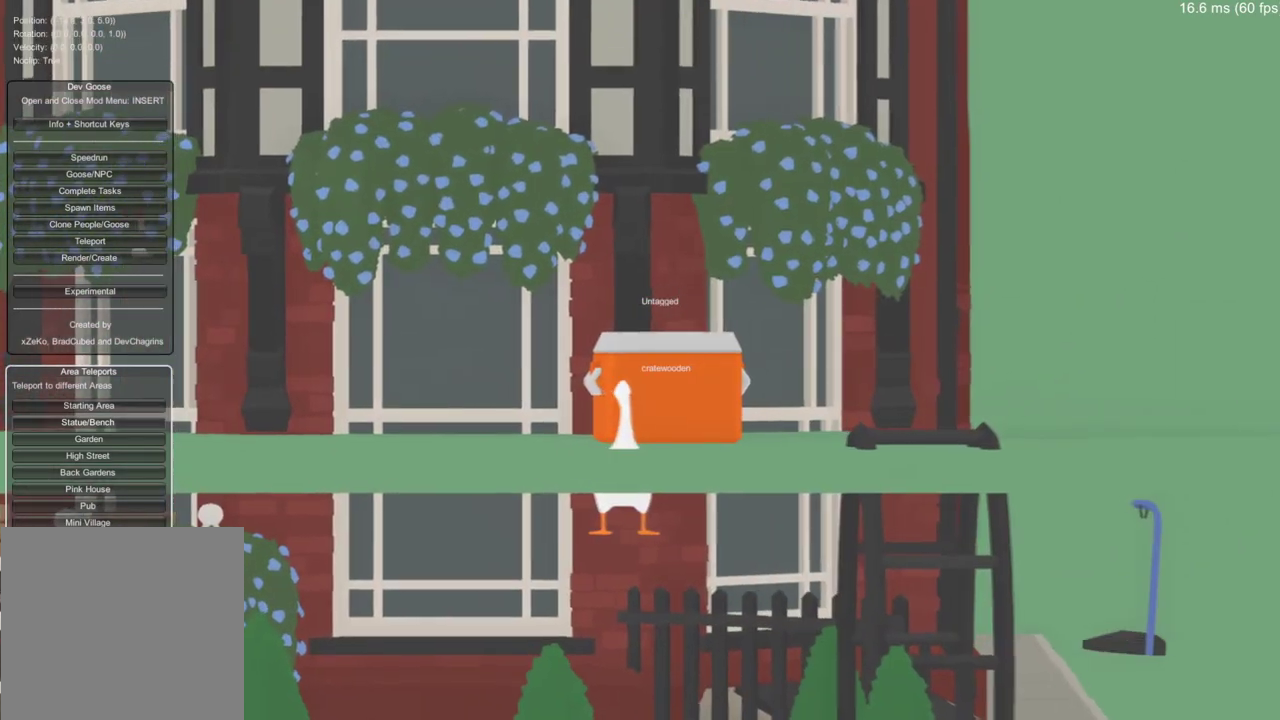
{"buttons": [], "left_stick": "up", "right_stick": "center", "events": []}
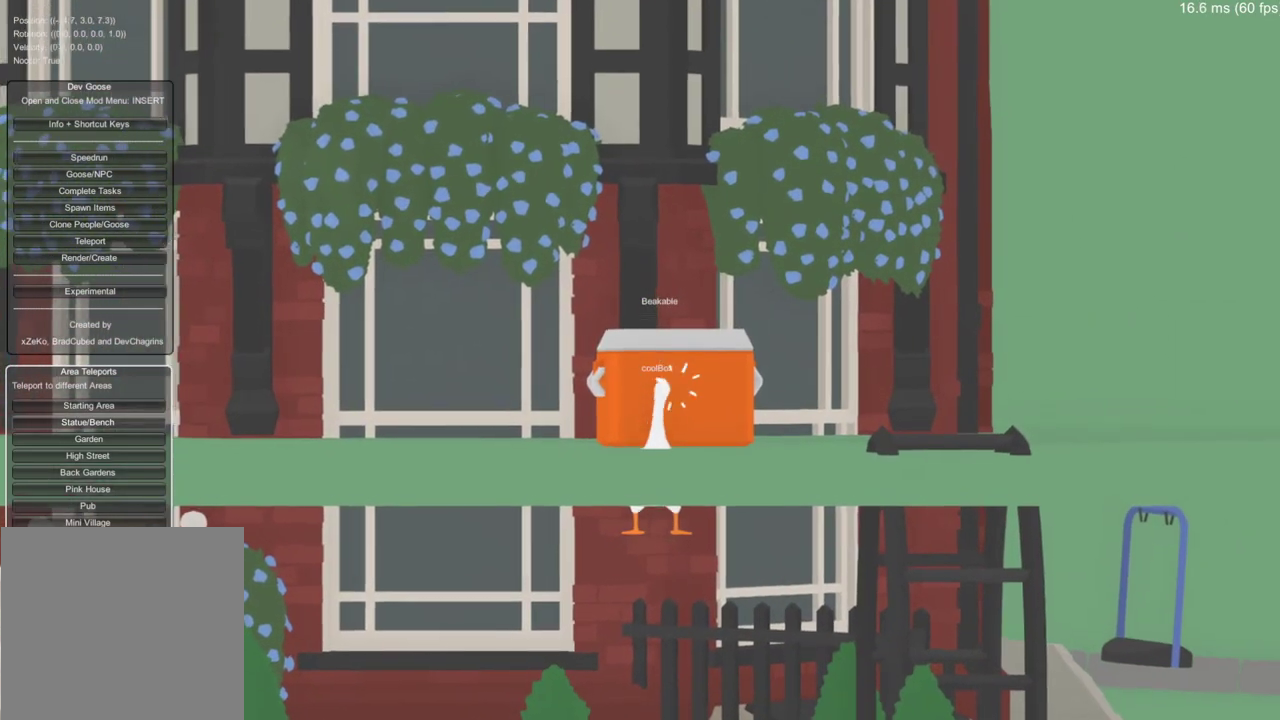
{"buttons": [], "left_stick": "center", "right_stick": "center", "events": [[317, "B", "down"], [417, "B", "up"], [434, "left_stick", "center"]]}
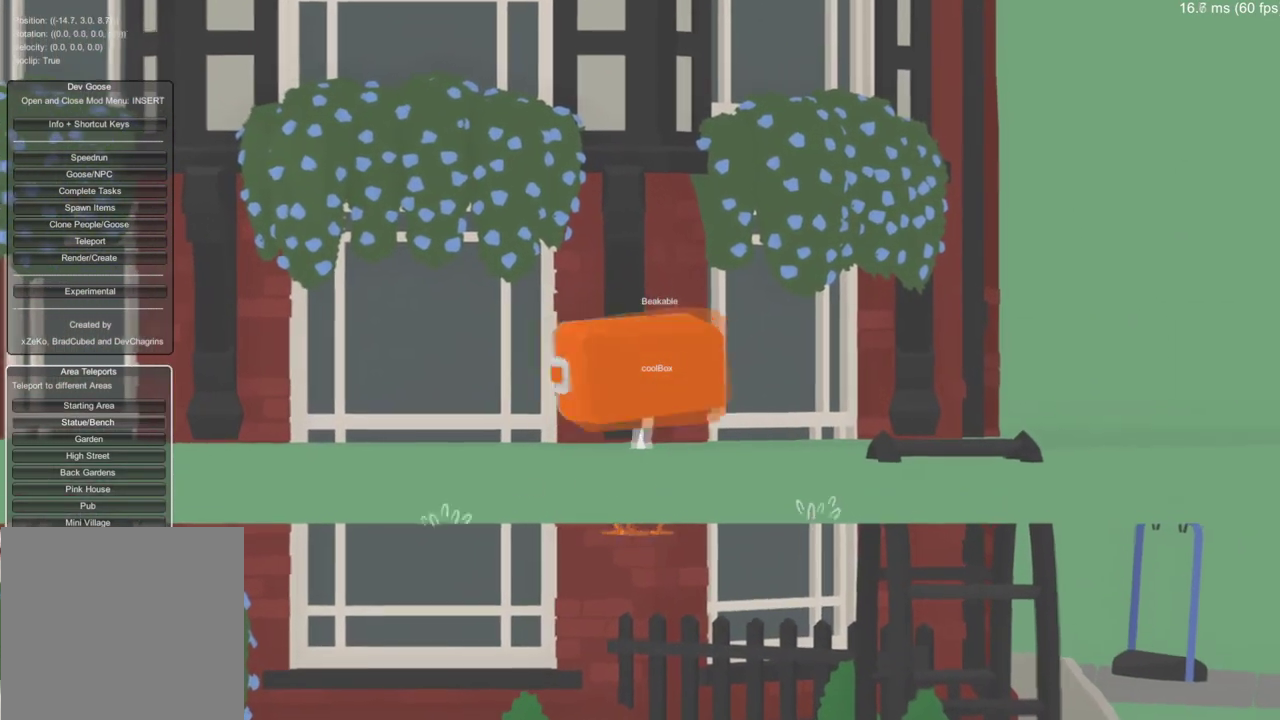
{"buttons": [], "left_stick": "down-right", "right_stick": "center", "events": [[151, "left_stick", "down-right"]]}
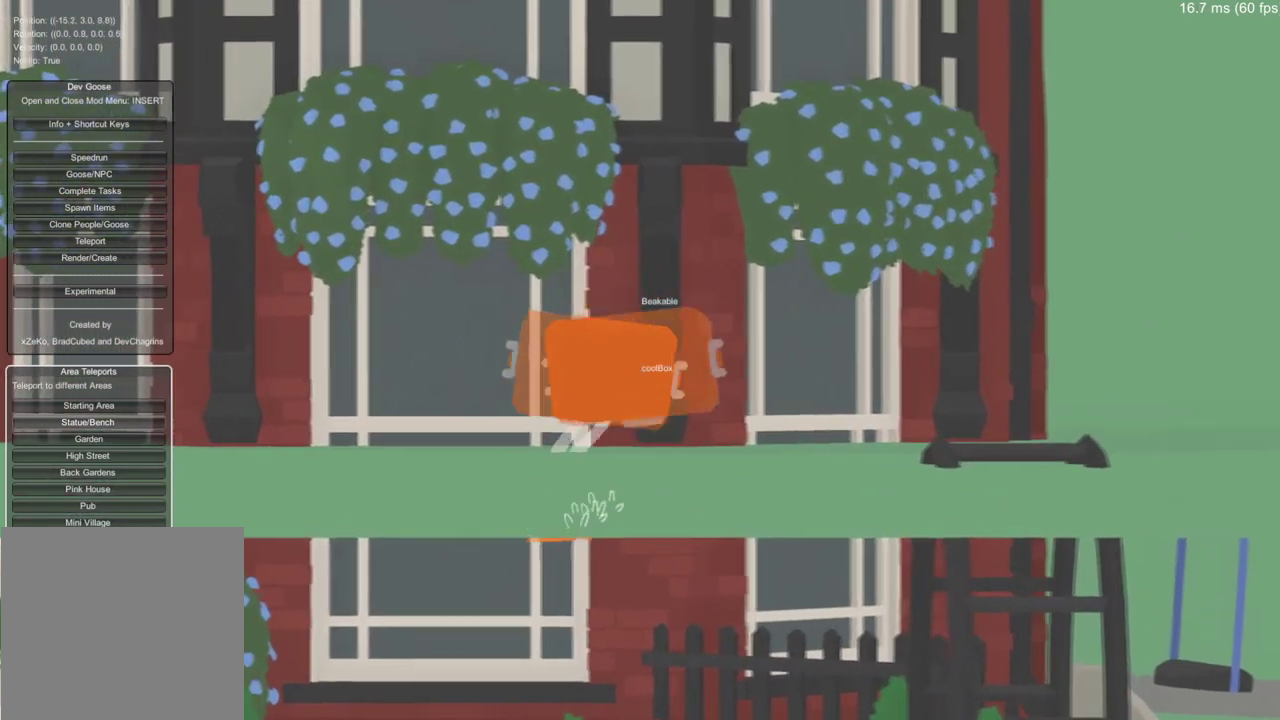
{"buttons": [], "left_stick": "down", "right_stick": "center", "events": [[334, "left_stick", "down"]]}
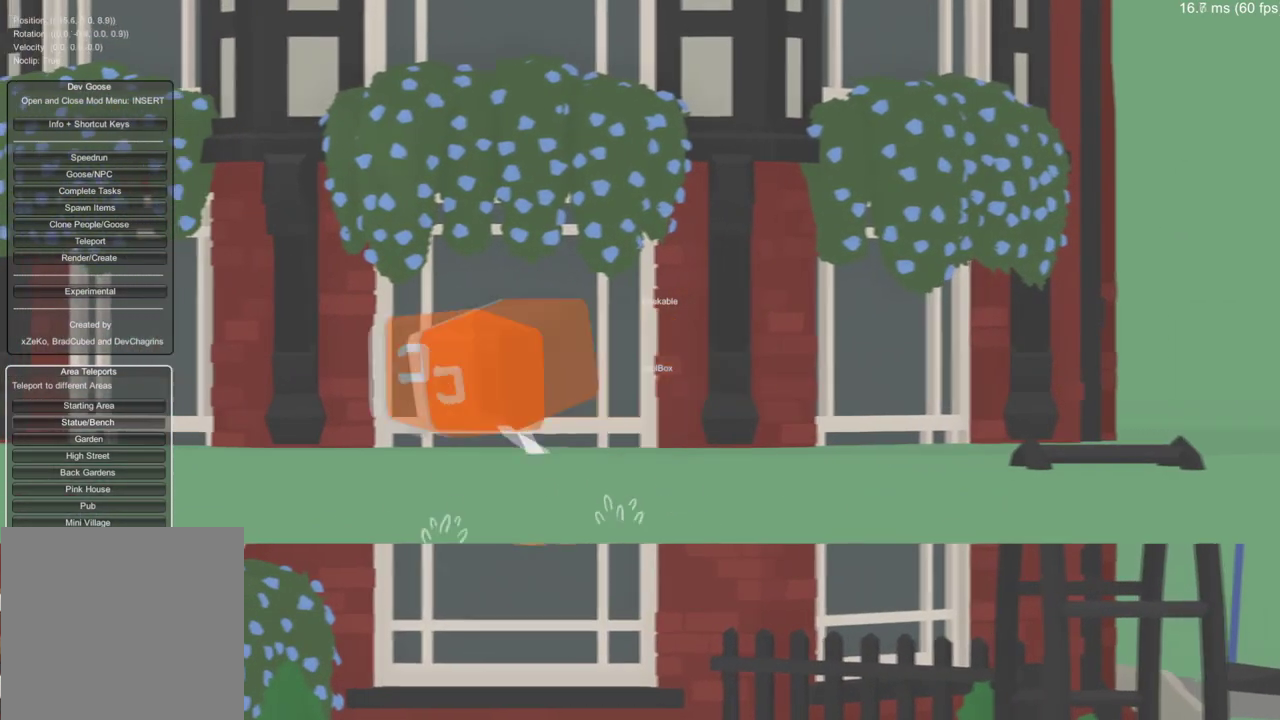
{"buttons": [], "left_stick": "center", "right_stick": "center", "events": [[84, "left_stick", "center"]]}
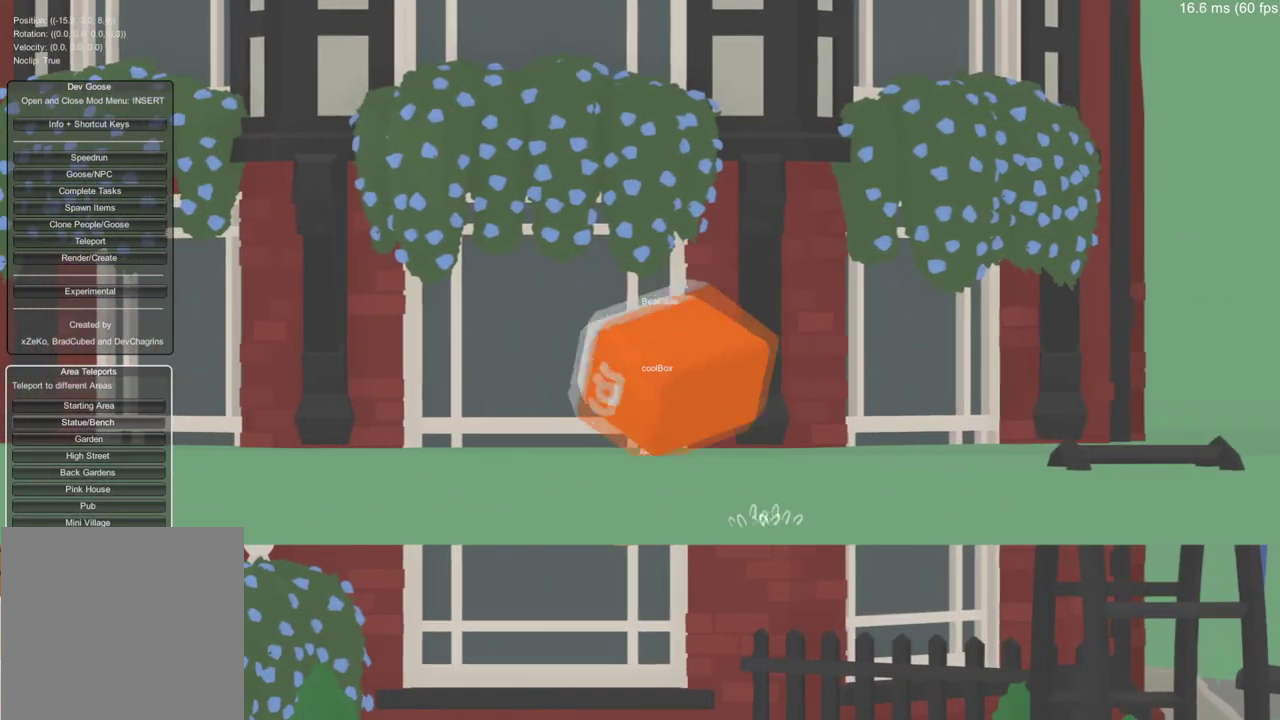
{"buttons": [], "left_stick": "center", "right_stick": "center", "events": []}
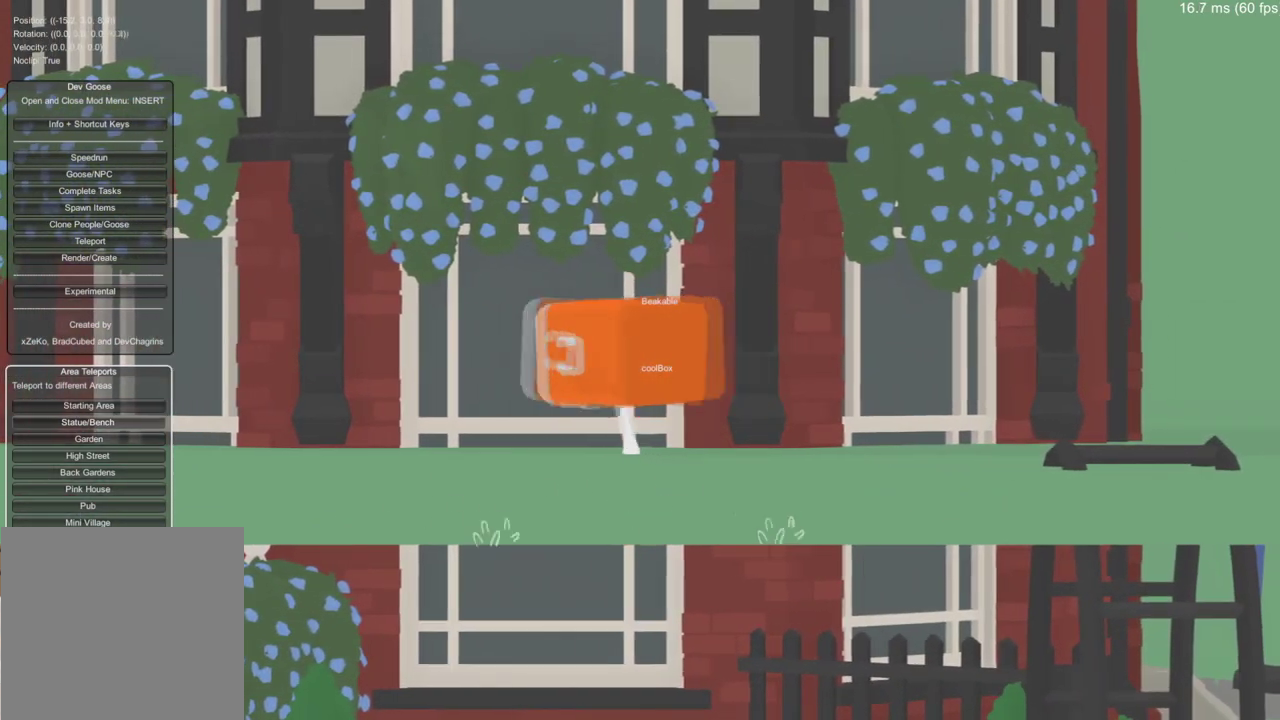
{"buttons": [], "left_stick": "center", "right_stick": "center", "events": []}
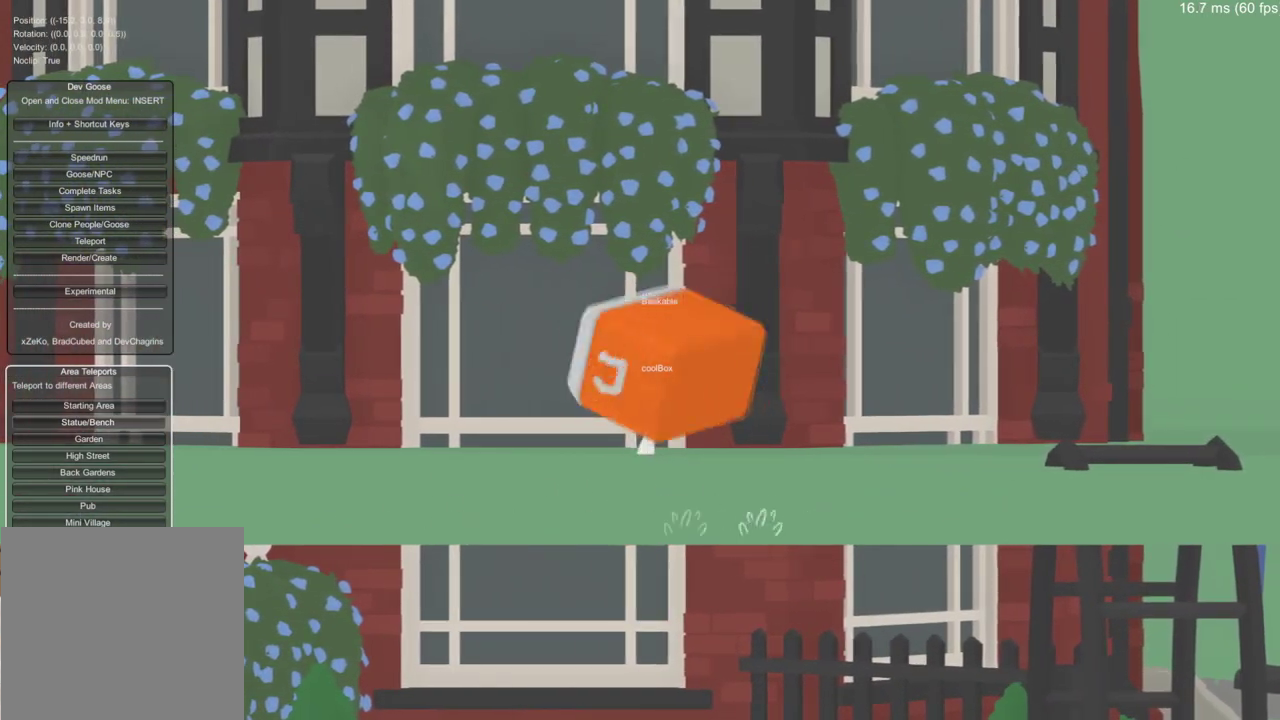
{"buttons": [], "left_stick": "left", "right_stick": "center", "events": [[17, "left_stick", "left"]]}
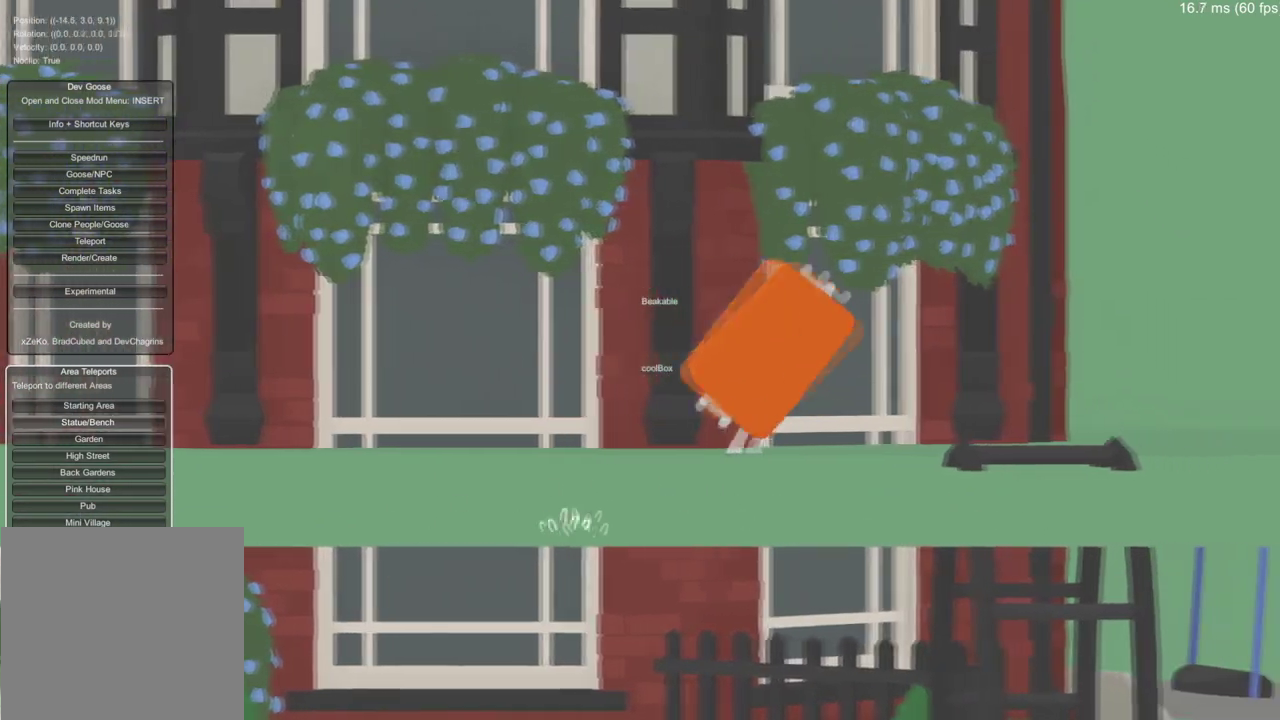
{"buttons": [], "left_stick": "right", "right_stick": "center", "events": [[17, "left_stick", "down-left"], [201, "left_stick", "down"], [317, "left_stick", "down-right"], [451, "left_stick", "right"]]}
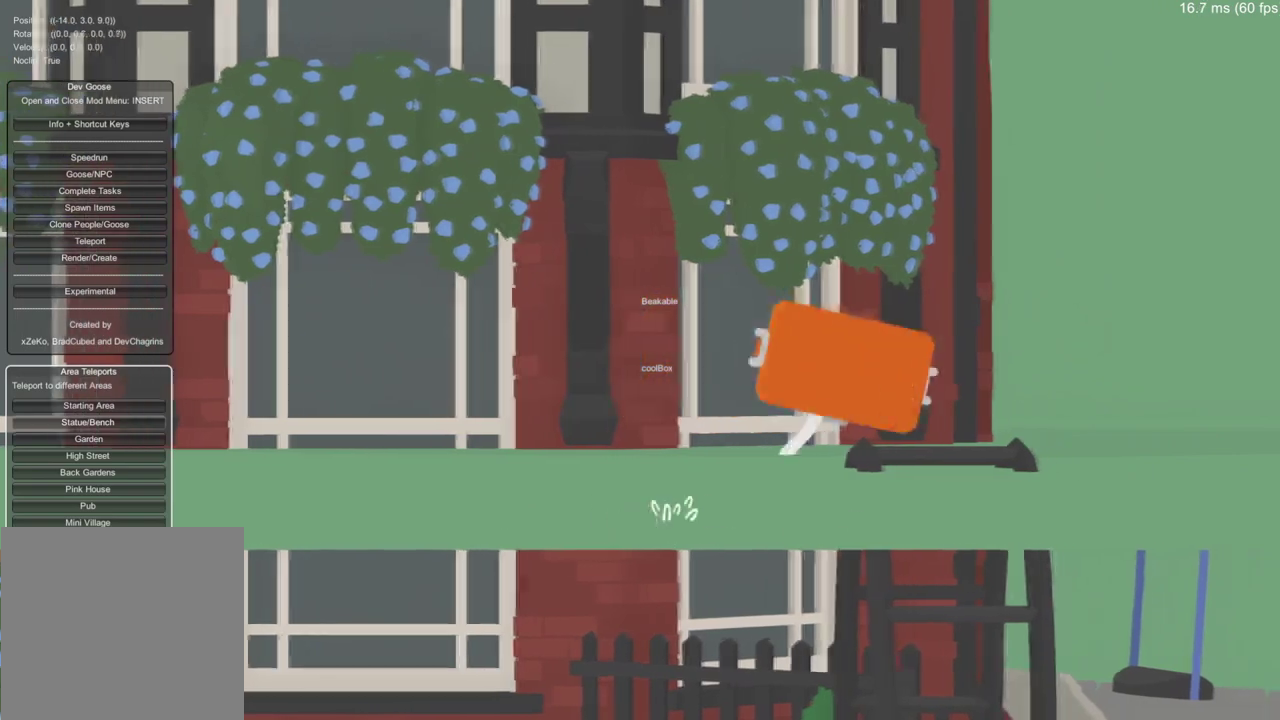
{"buttons": [], "left_stick": "down-left", "right_stick": "center", "events": [[351, "left_stick", "down-right"], [401, "left_stick", "down"], [451, "left_stick", "down-left"]]}
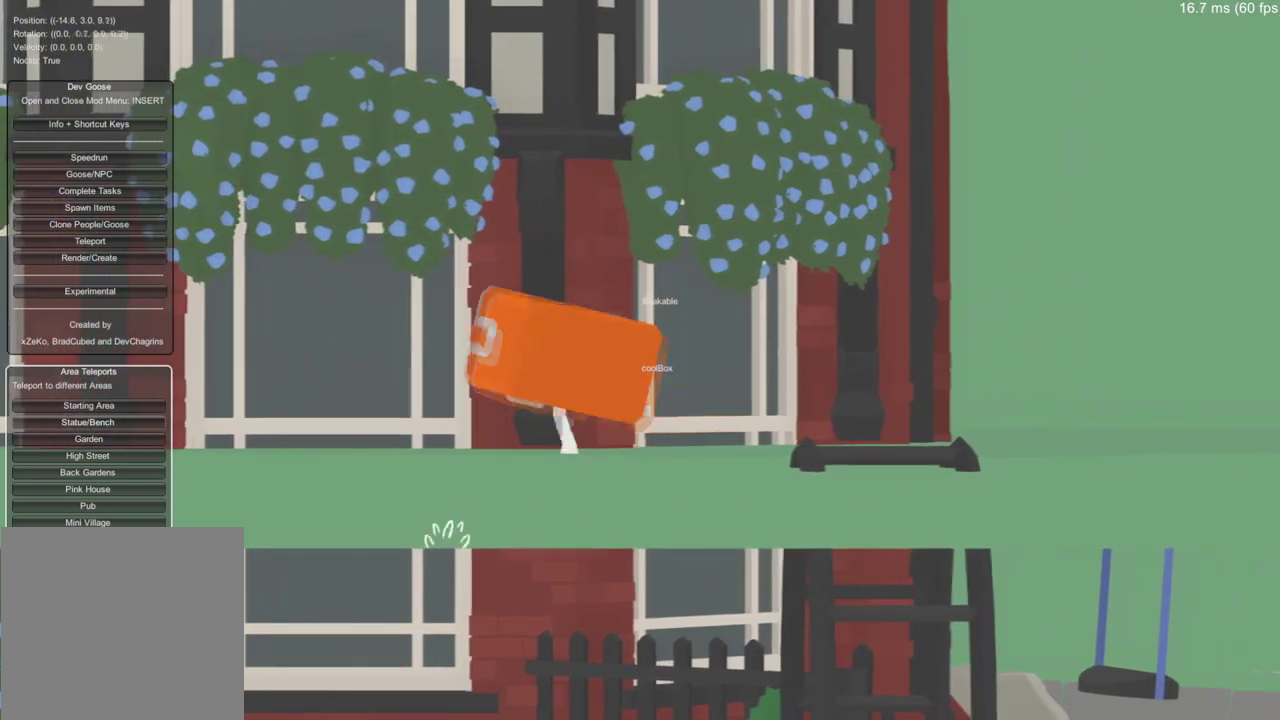
{"buttons": [], "left_stick": "right", "right_stick": "center", "events": [[150, "left_stick", "left"], [333, "left_stick", "up-left"], [500, "left_stick", "right"]]}
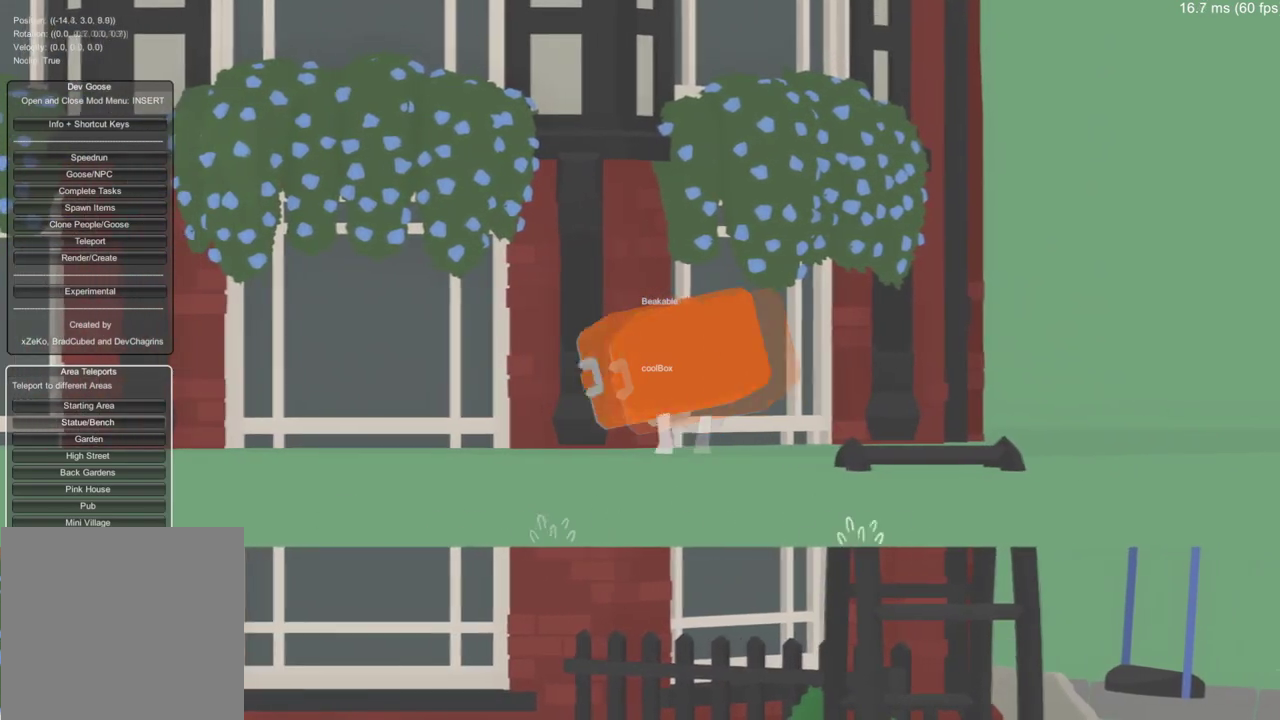
{"buttons": [], "left_stick": "up-left", "right_stick": "center", "events": [[134, "left_stick", "down"], [184, "left_stick", "down-left"], [334, "left_stick", "left"], [417, "left_stick", "up-left"]]}
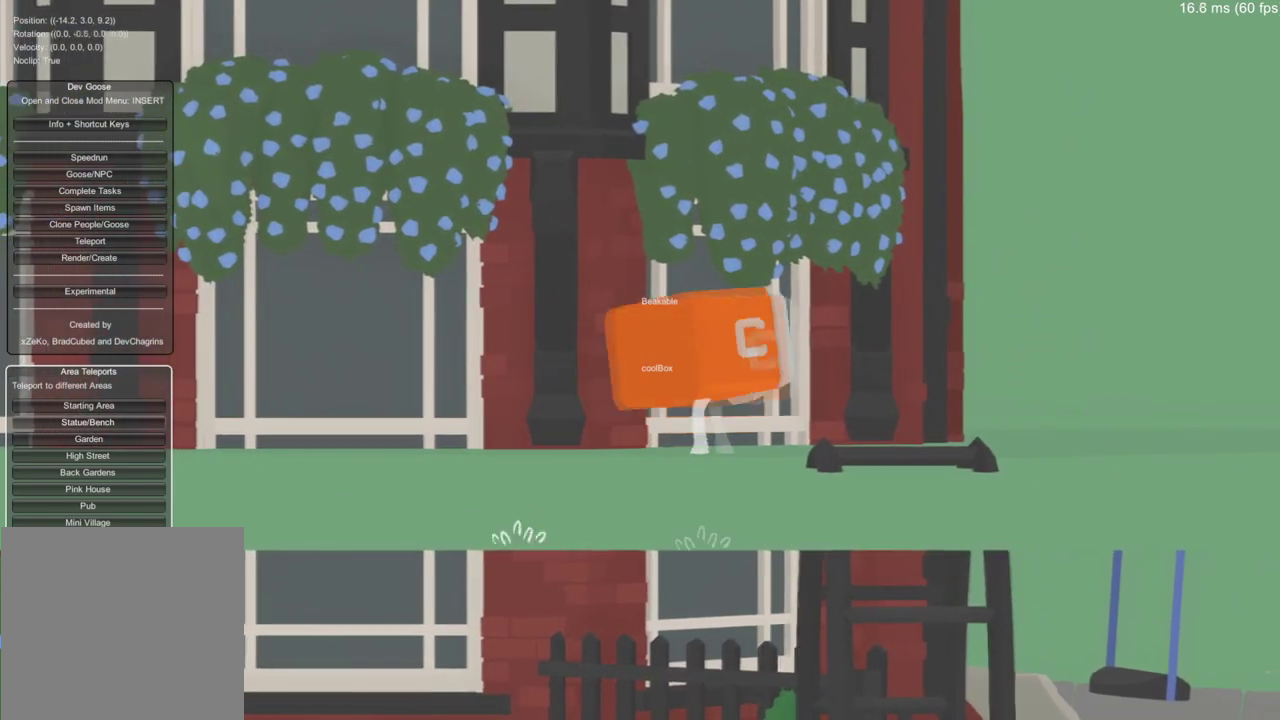
{"buttons": [], "left_stick": "down-left", "right_stick": "center", "events": [[66, "left_stick", "right"], [167, "B", "down"], [183, "left_stick", "down-right"], [250, "B", "up"], [267, "left_stick", "down-left"]]}
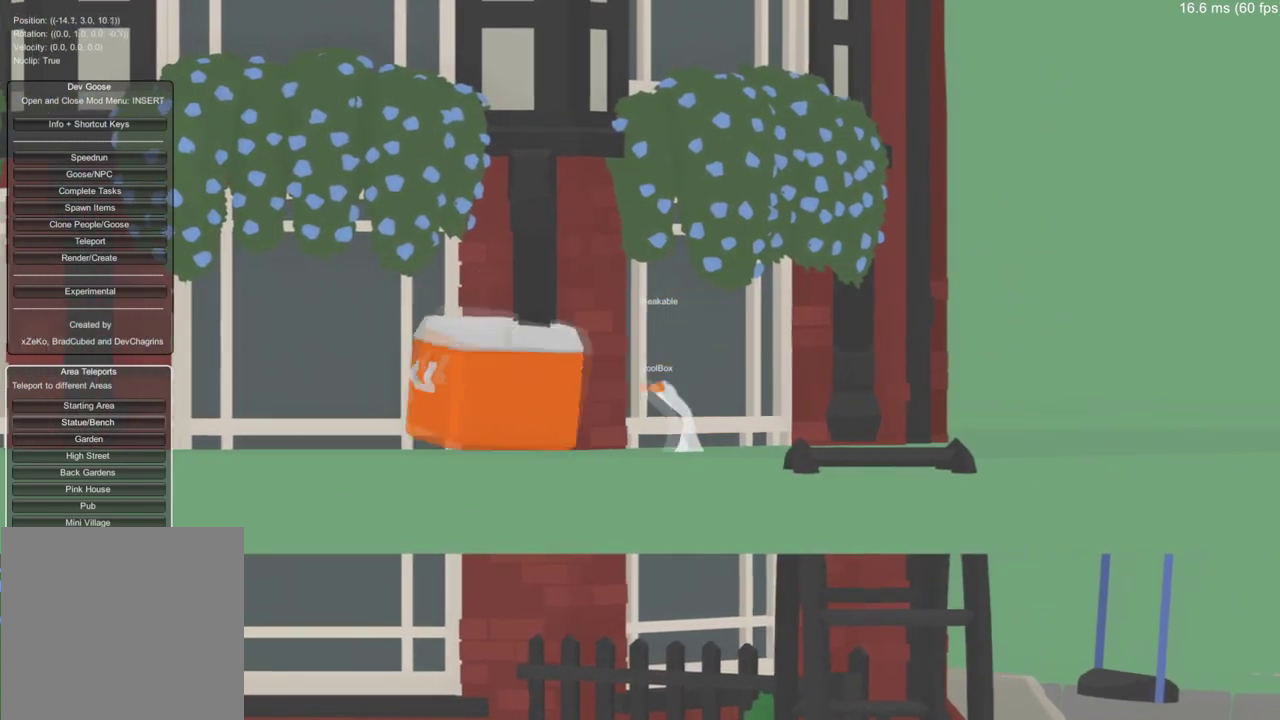
{"buttons": [], "left_stick": "right", "right_stick": "center", "events": [[184, "left_stick", "down"], [234, "A", "down"], [284, "left_stick", "down-right"], [384, "A", "up"], [434, "left_stick", "right"]]}
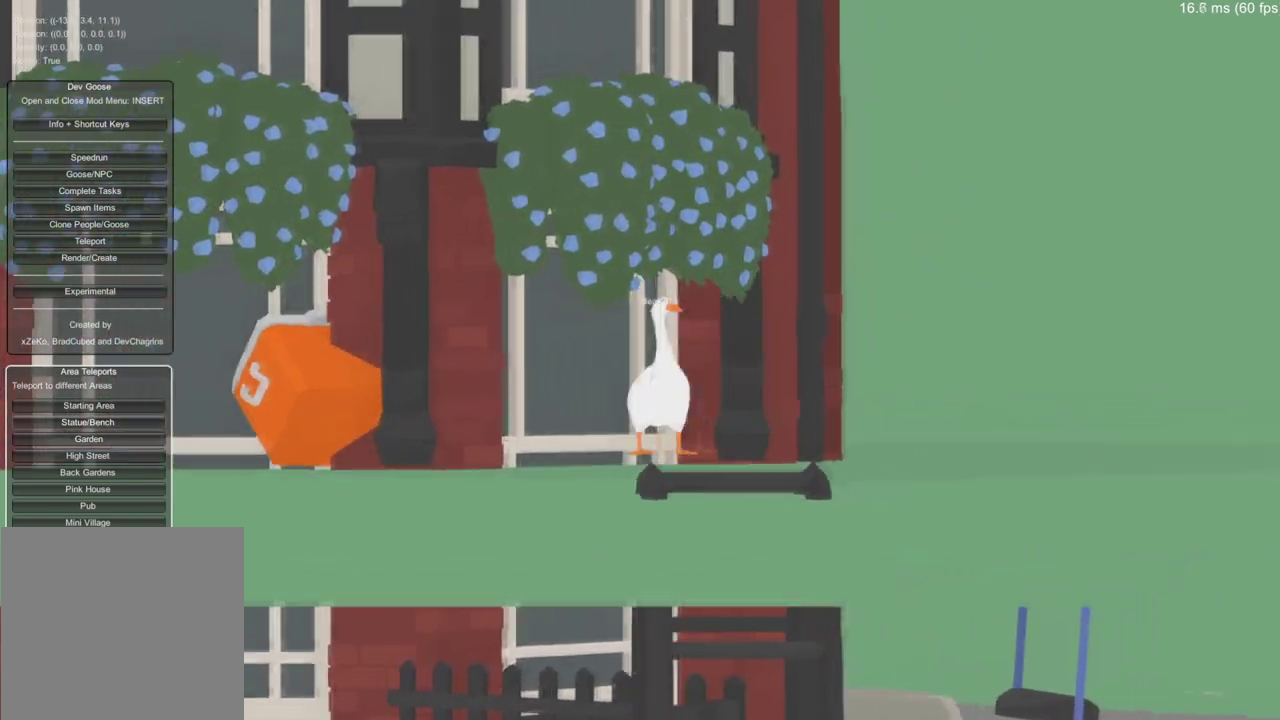
{"buttons": [], "left_stick": "center", "right_stick": "center", "events": [[150, "left_stick", "up"], [450, "left_stick", "center"]]}
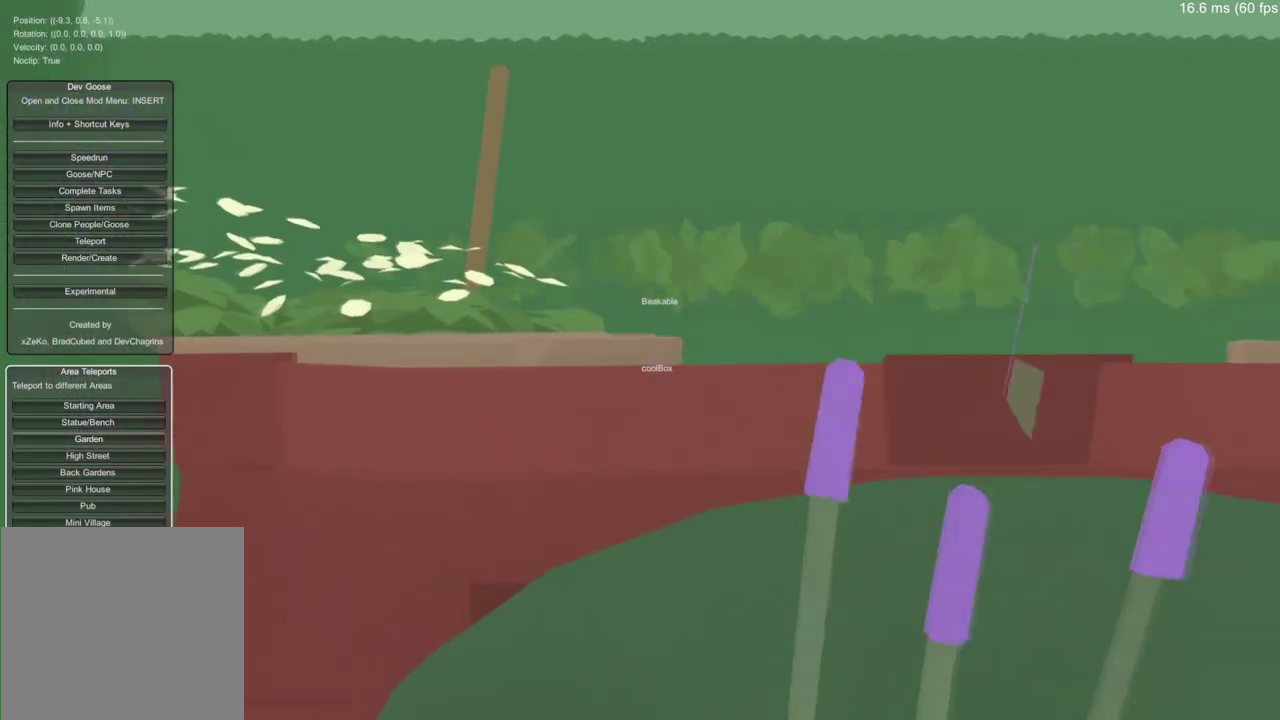
{"buttons": ["A"], "left_stick": "center", "right_stick": "center", "events": [[217, "A", "down"]]}
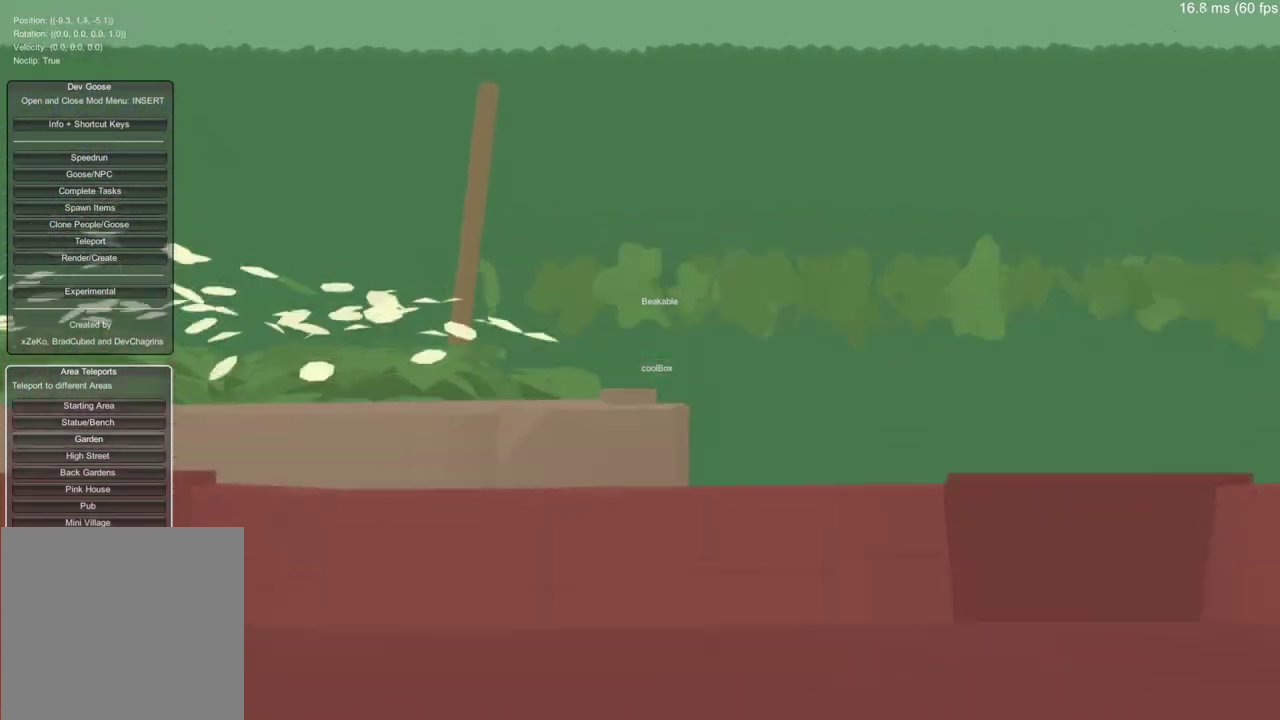
{"buttons": ["A"], "left_stick": "center", "right_stick": "center", "events": []}
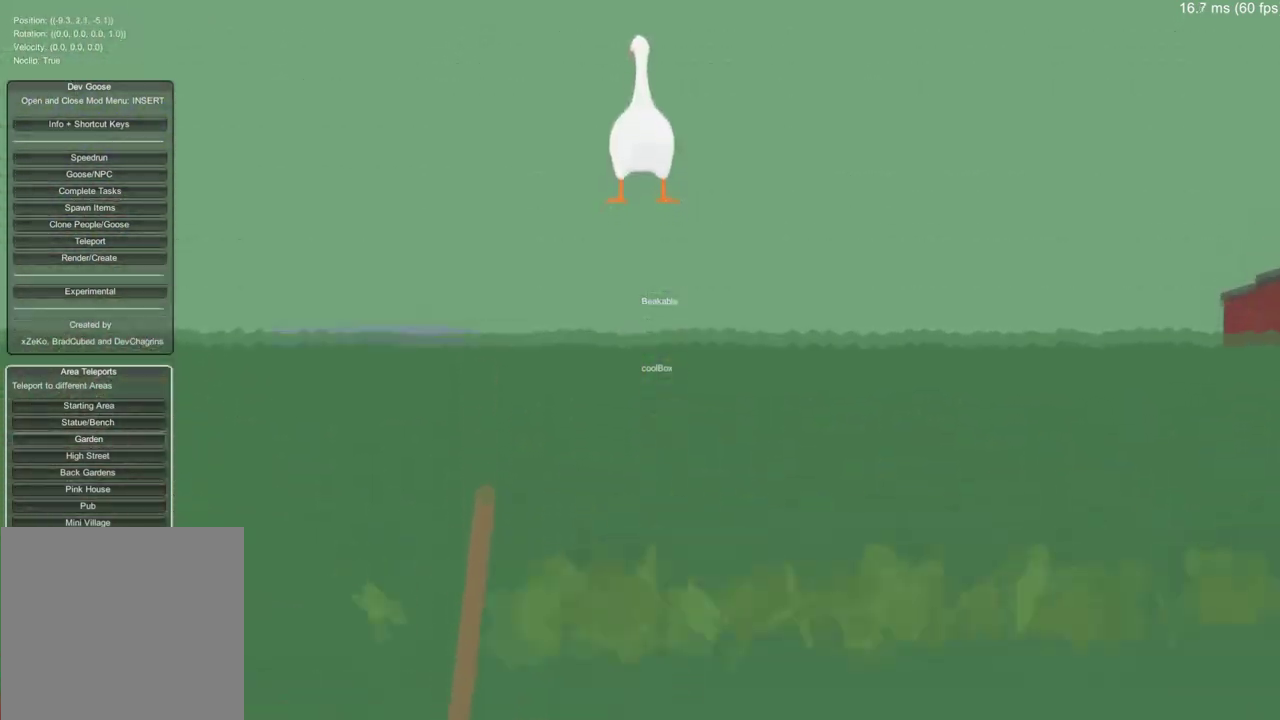
{"buttons": [], "left_stick": "down", "right_stick": "center", "events": [[117, "A", "up"], [167, "left_stick", "down"]]}
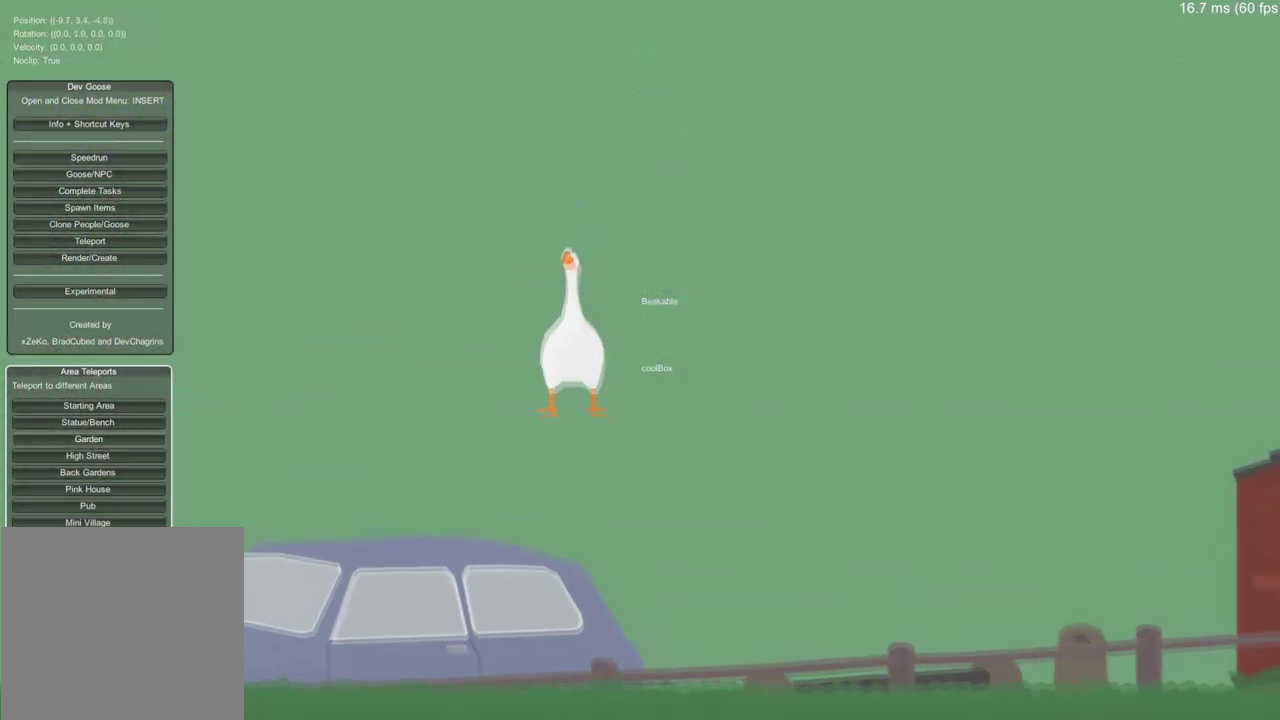
{"buttons": ["Y"], "left_stick": "center", "right_stick": "center", "events": [[333, "Y", "down"], [333, "left_stick", "center"]]}
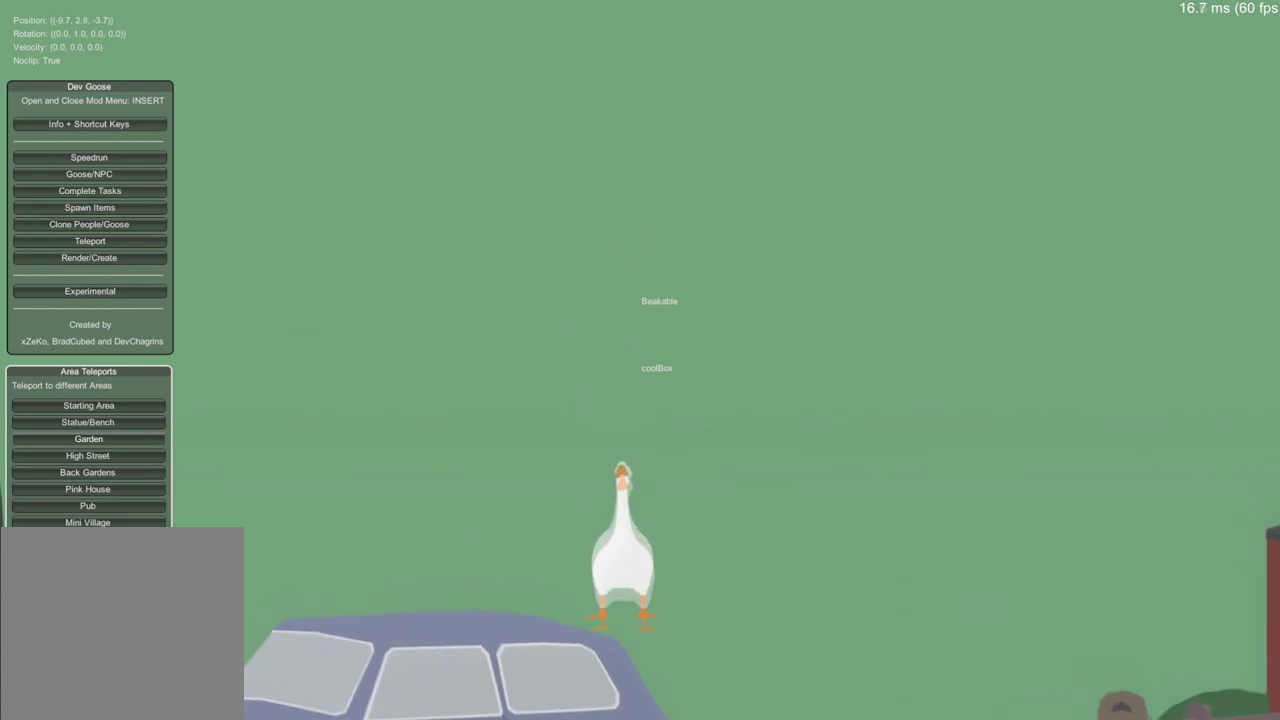
{"buttons": [], "left_stick": "down", "right_stick": "center", "events": [[184, "Y", "up"], [234, "left_stick", "down"]]}
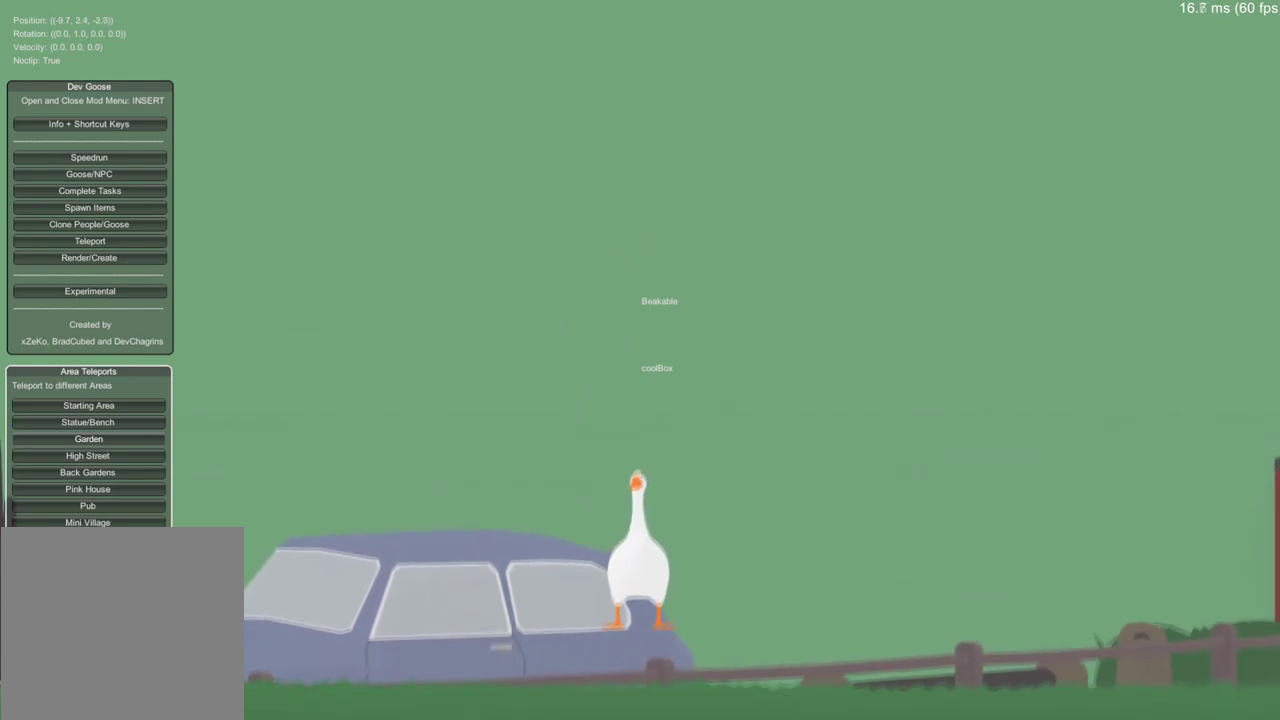
{"buttons": [], "left_stick": "down", "right_stick": "center", "events": []}
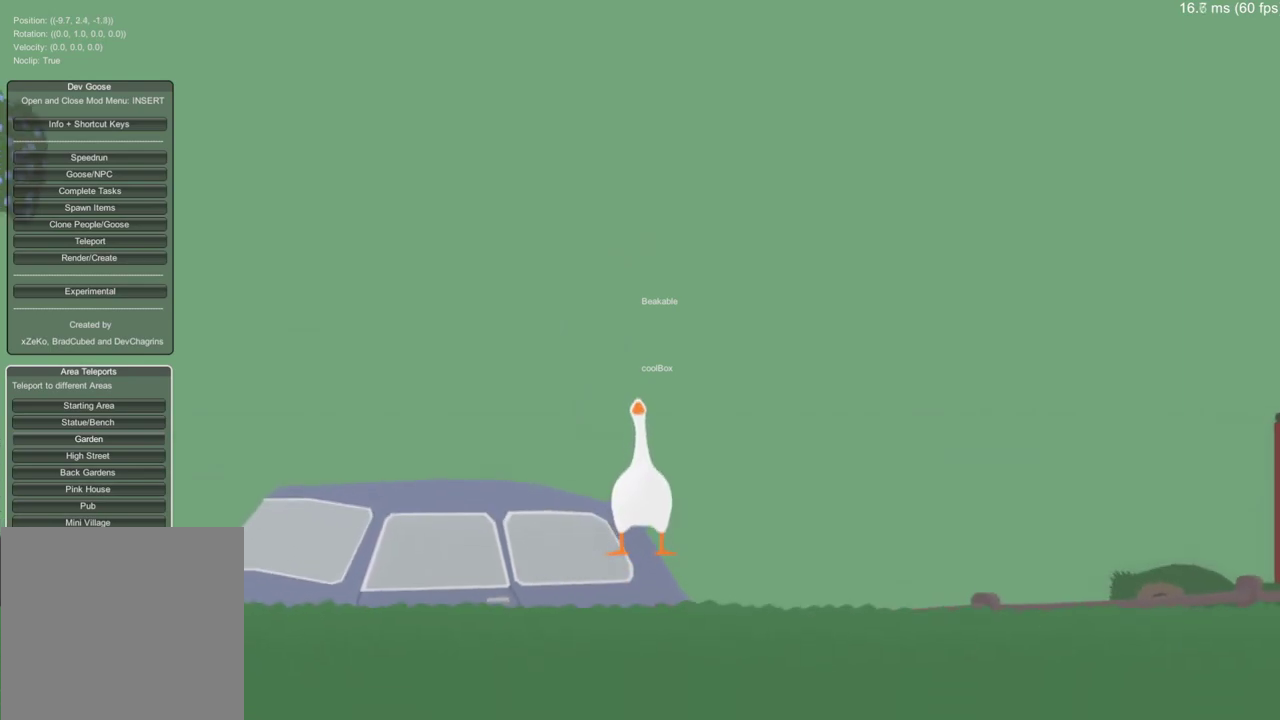
{"buttons": [], "left_stick": "down-left", "right_stick": "center", "events": [[417, "left_stick", "down-left"]]}
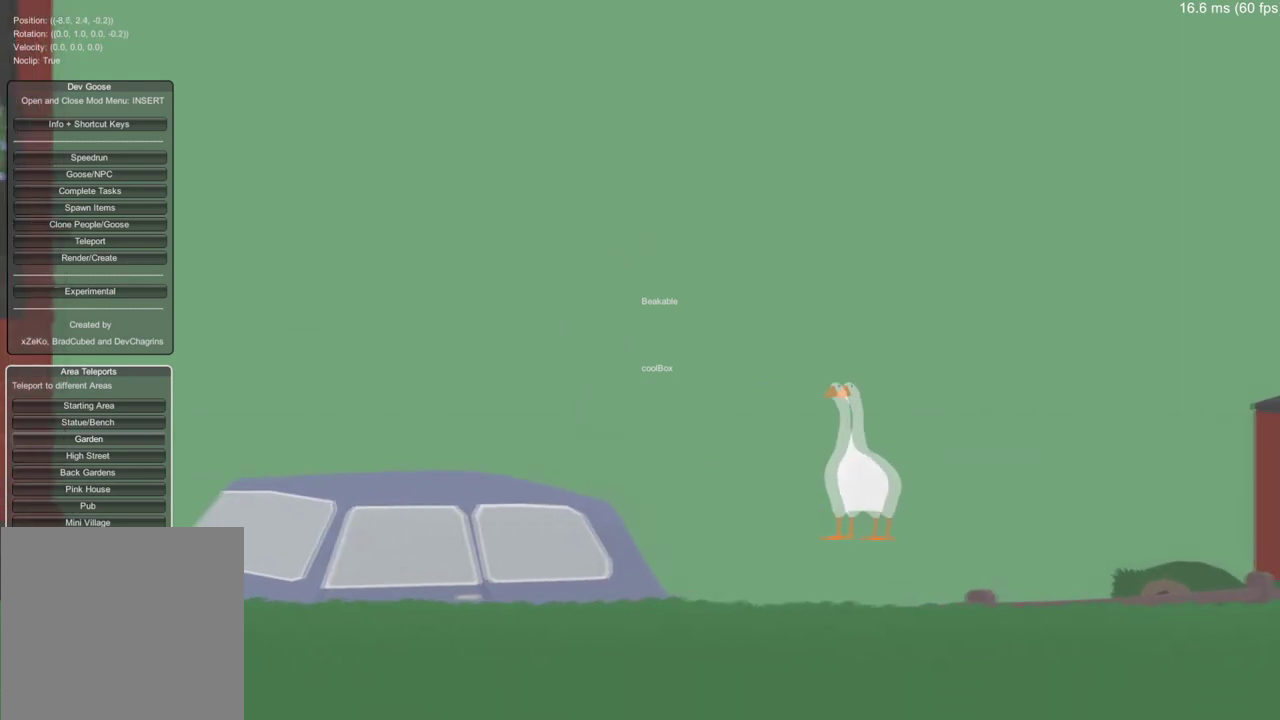
{"buttons": [], "left_stick": "center", "right_stick": "center", "events": [[233, "left_stick", "down"], [300, "left_stick", "center"]]}
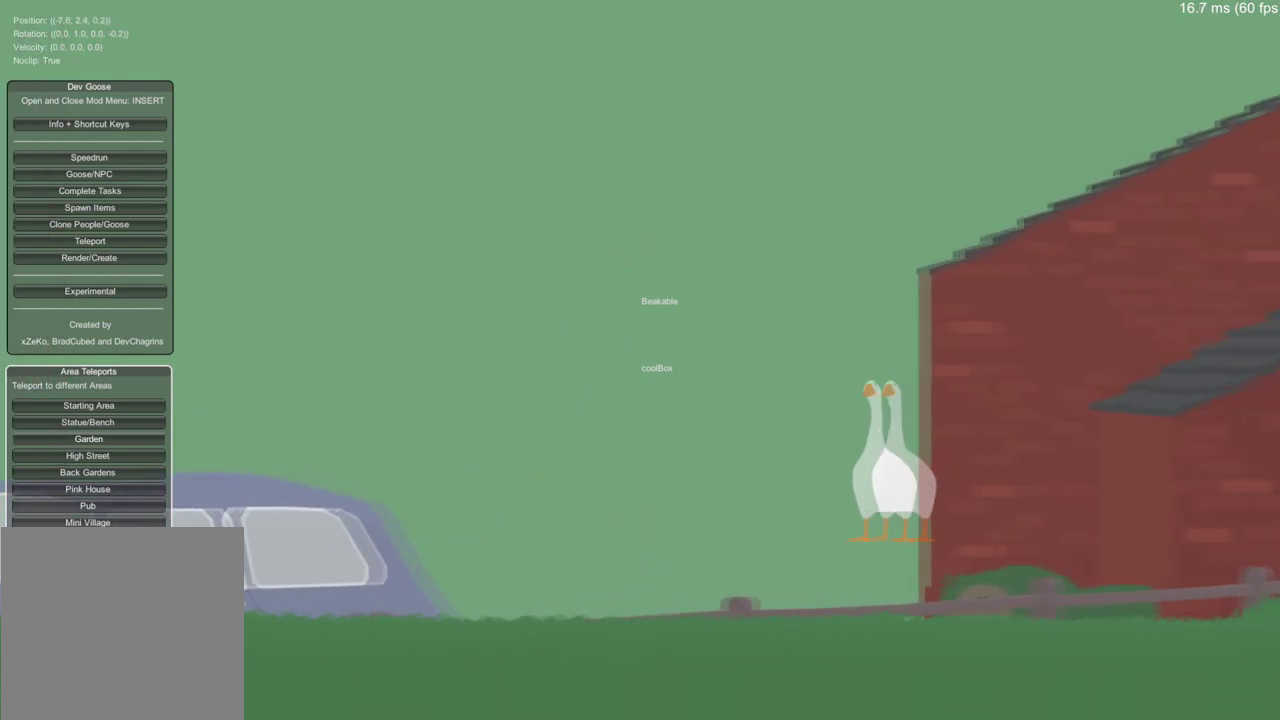
{"buttons": [], "left_stick": "down", "right_stick": "center", "events": [[134, "left_stick", "down"]]}
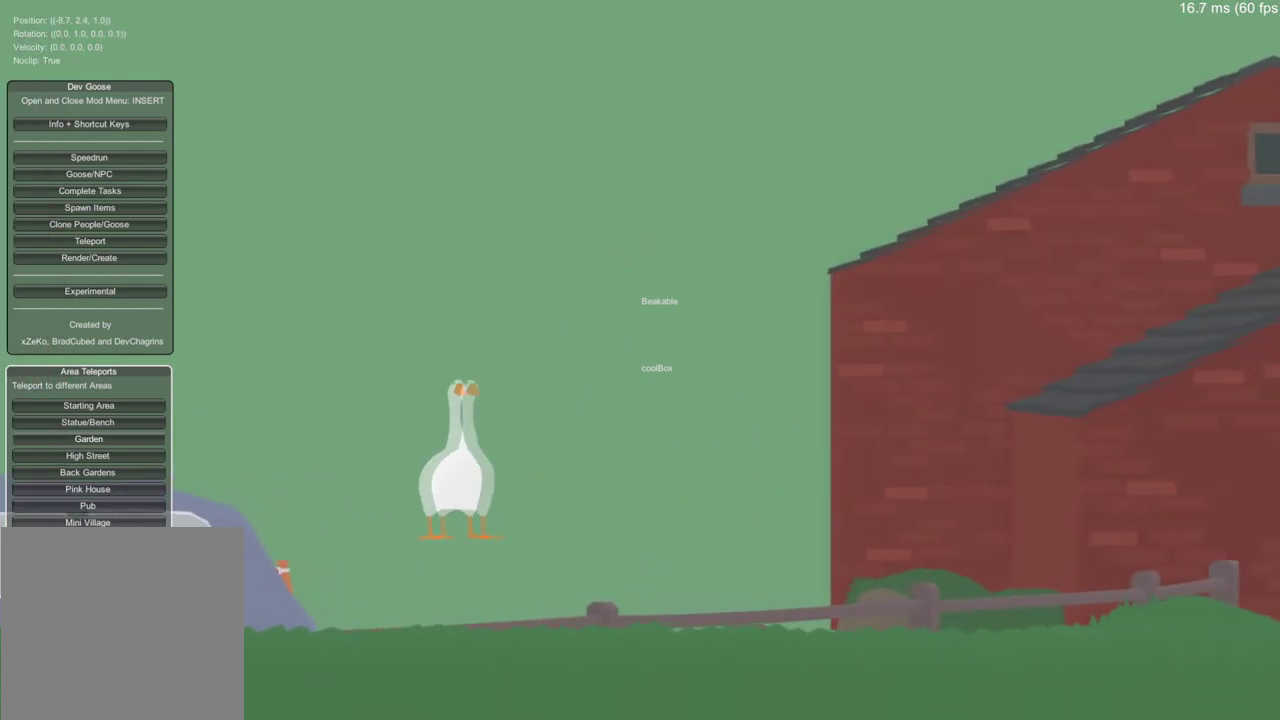
{"buttons": [], "left_stick": "down", "right_stick": "center", "events": []}